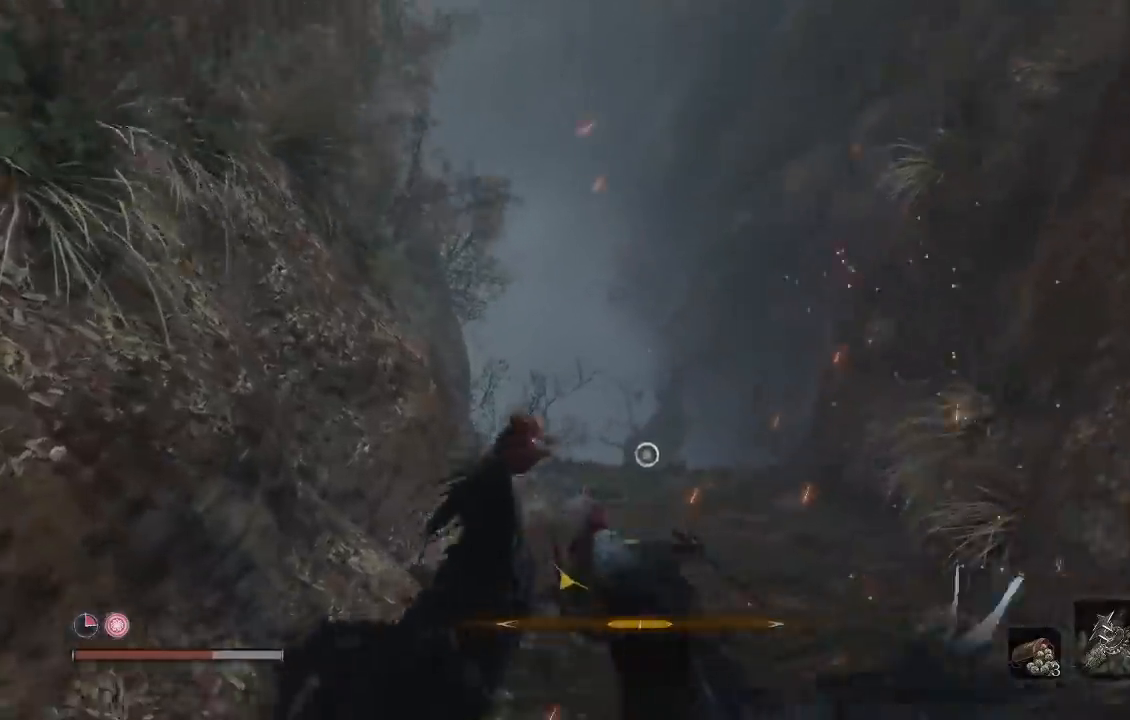
Gameplay with a controller (Xbox layout); each line is a JSON object with the inputs held at the frame after it. "events" lists button and stick changes between this image and that frame as [ms after this image, input, new state], when the widget could be followed in between.
{"buttons": [], "left_stick": "up", "right_stick": "center", "events": [[17, "A", "down"], [167, "A", "up"]]}
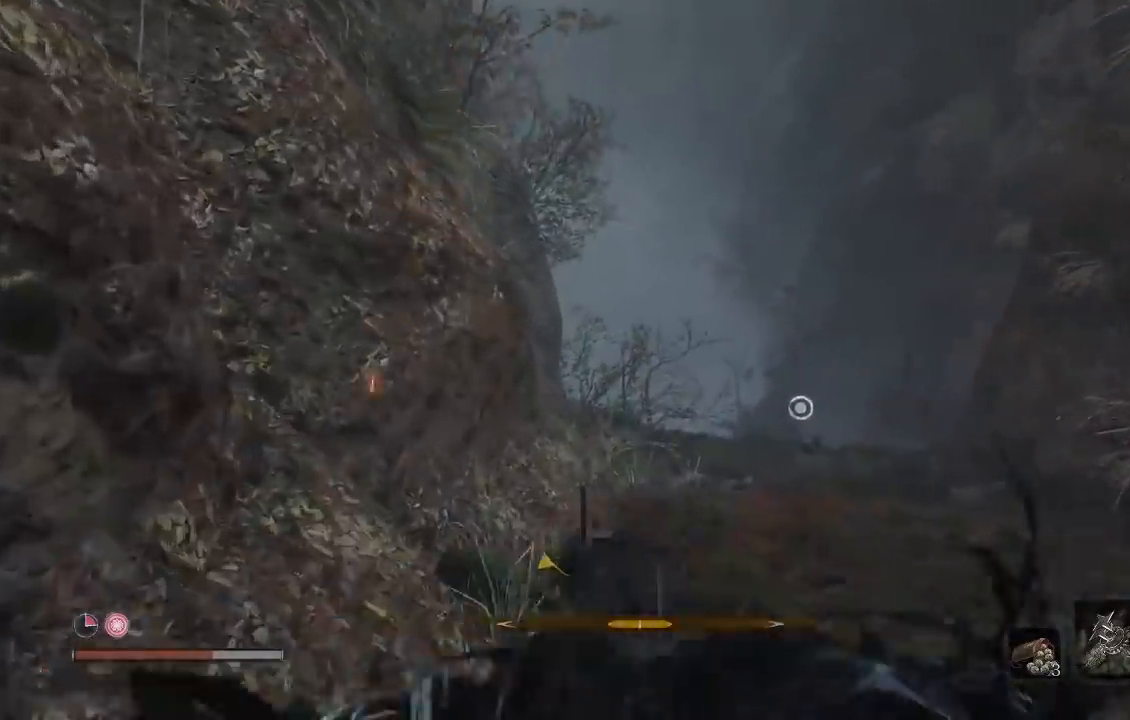
{"buttons": [], "left_stick": "up", "right_stick": "center", "events": [[17, "right_stick", "down"], [183, "right_stick", "center"], [300, "A", "down"], [367, "A", "up"]]}
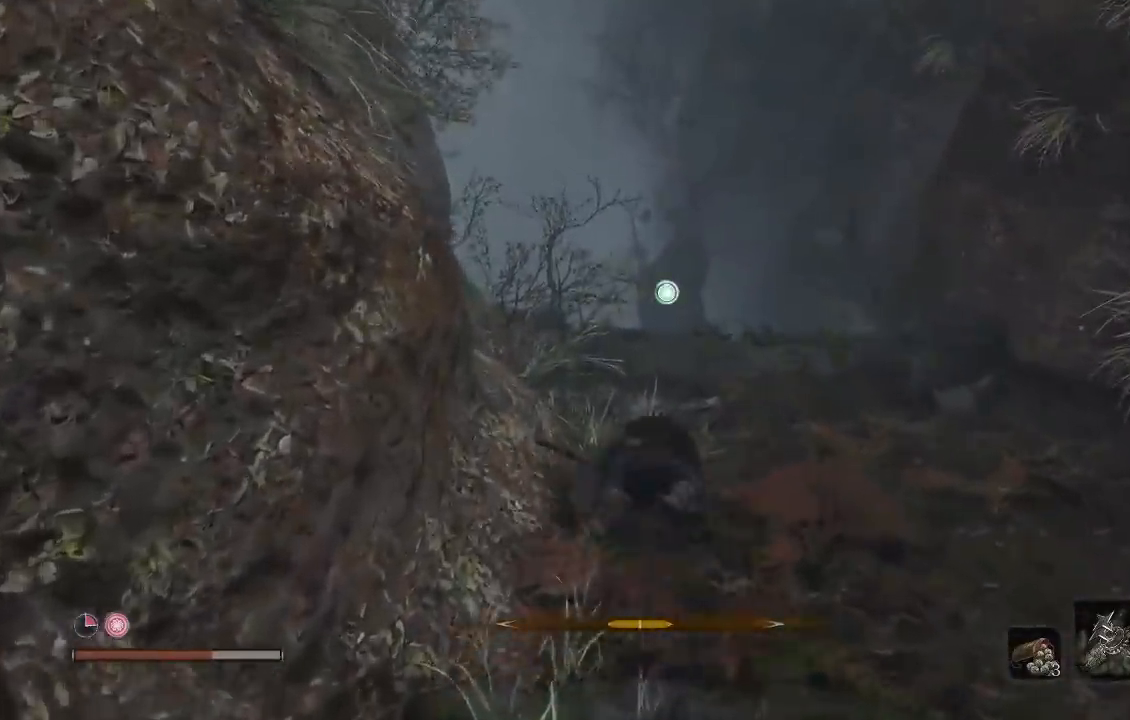
{"buttons": [], "left_stick": "up", "right_stick": "center", "events": []}
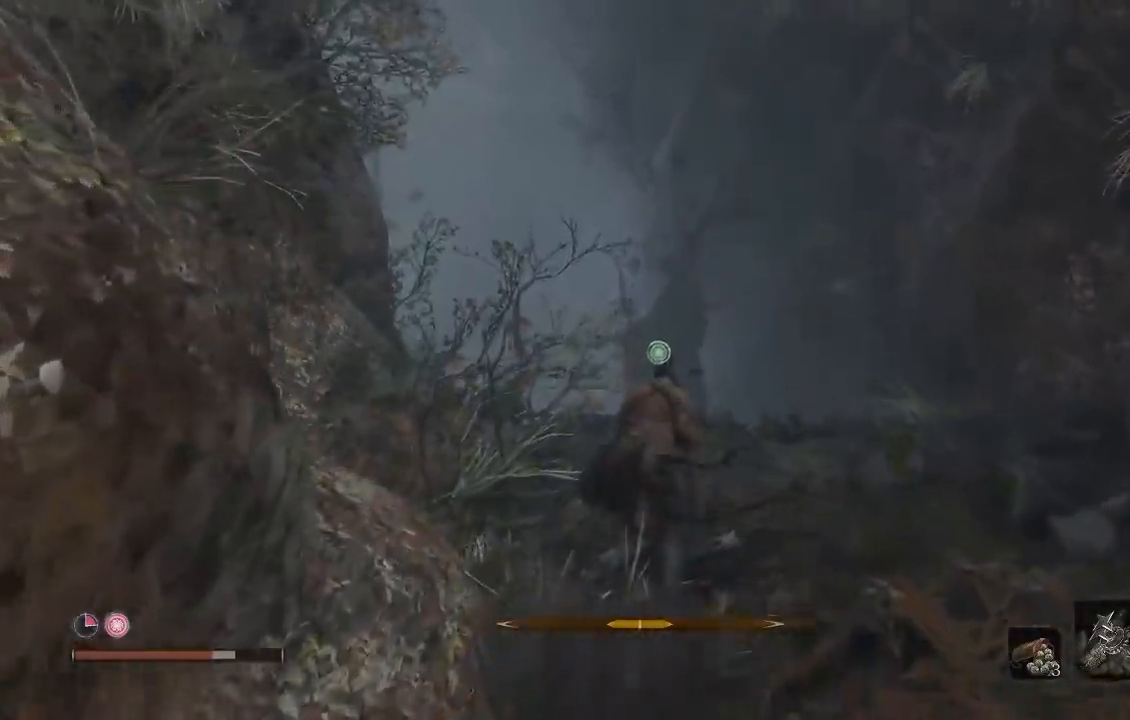
{"buttons": ["A"], "left_stick": "up", "right_stick": "center", "events": [[367, "A", "down"]]}
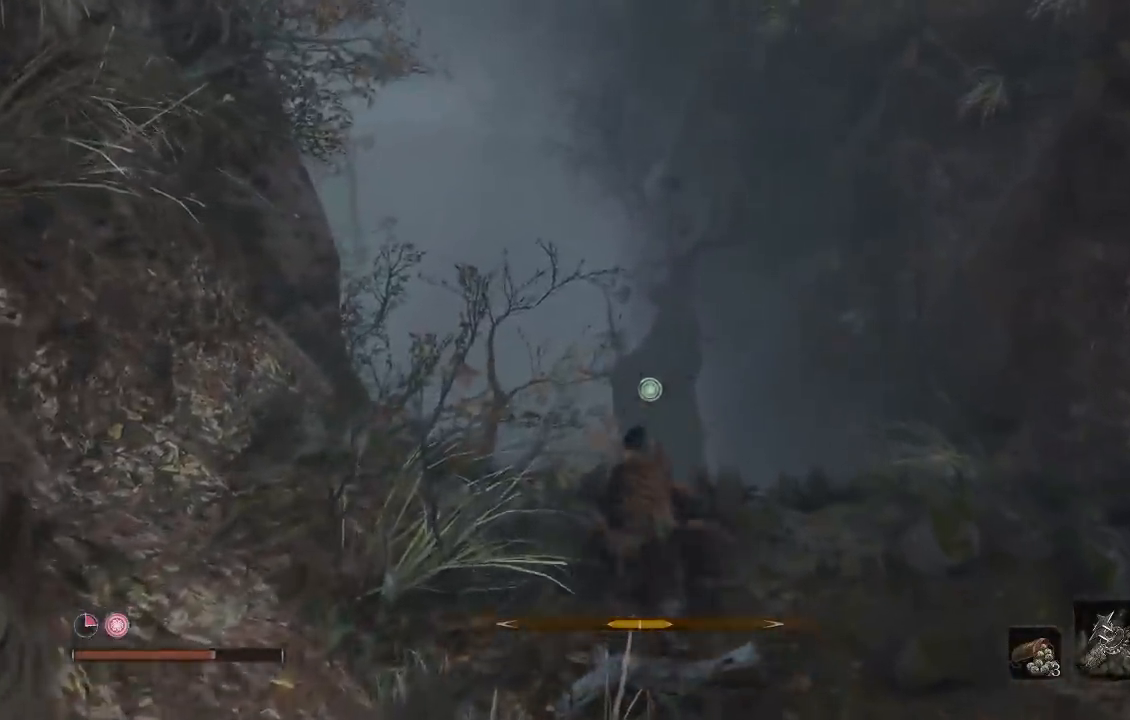
{"buttons": [], "left_stick": "up", "right_stick": "center", "events": [[200, "A", "up"]]}
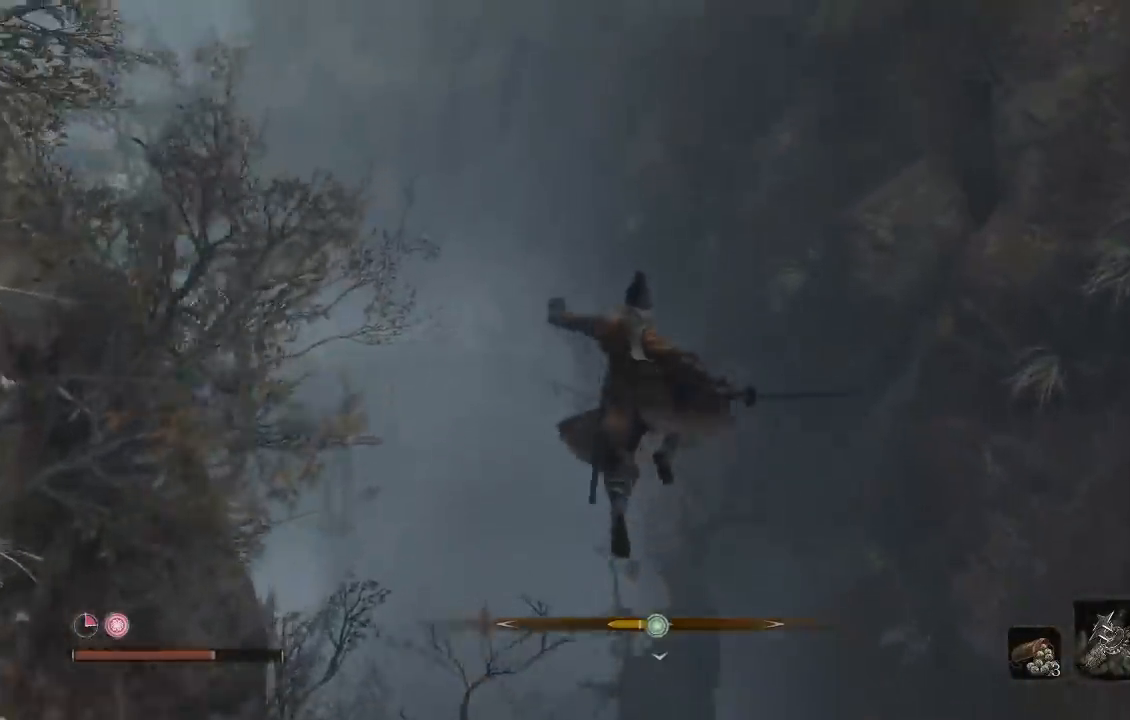
{"buttons": [], "left_stick": "up", "right_stick": "center", "events": []}
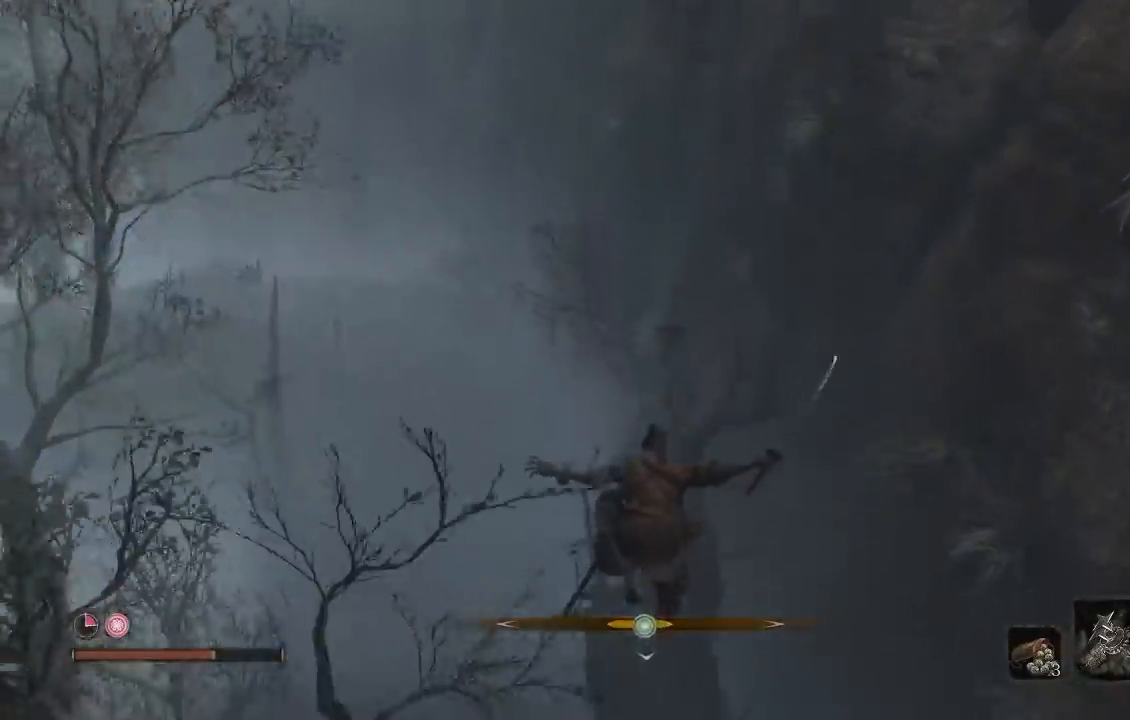
{"buttons": [], "left_stick": "up", "right_stick": "center", "events": []}
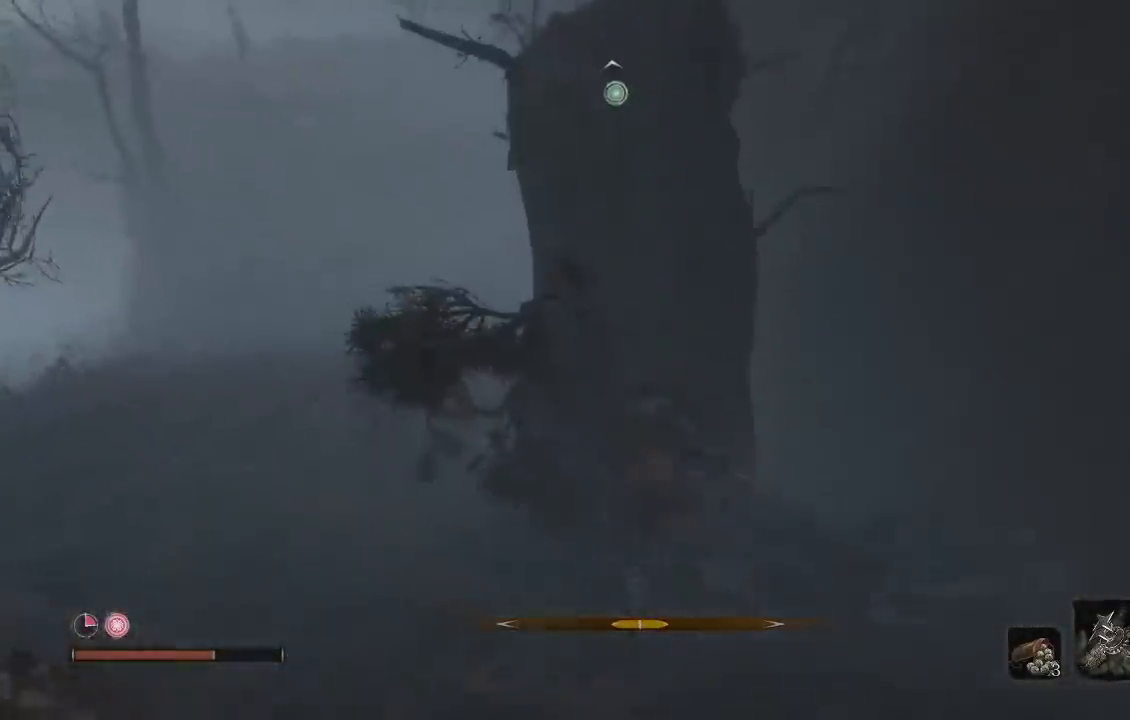
{"buttons": [], "left_stick": "up", "right_stick": "center", "events": [[183, "left_stick", "up-left"], [183, "right_stick", "left"], [350, "right_stick", "center"], [500, "left_stick", "up"]]}
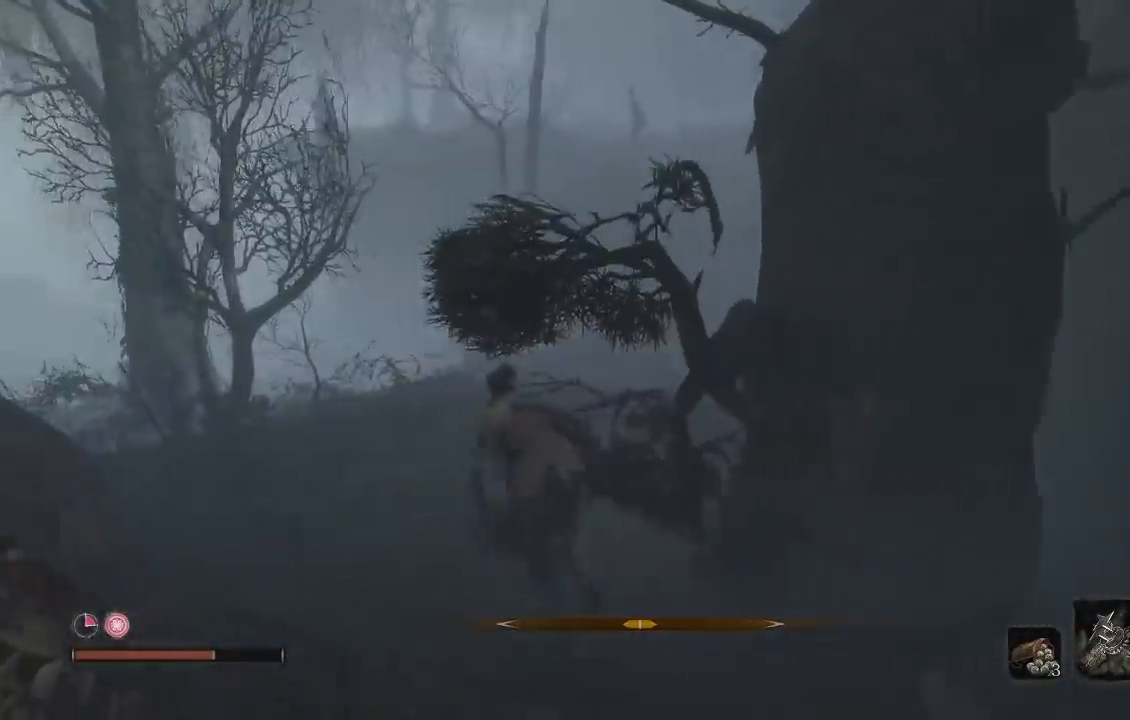
{"buttons": [], "left_stick": "up", "right_stick": "center", "events": [[67, "right_stick", "right"], [233, "right_stick", "center"]]}
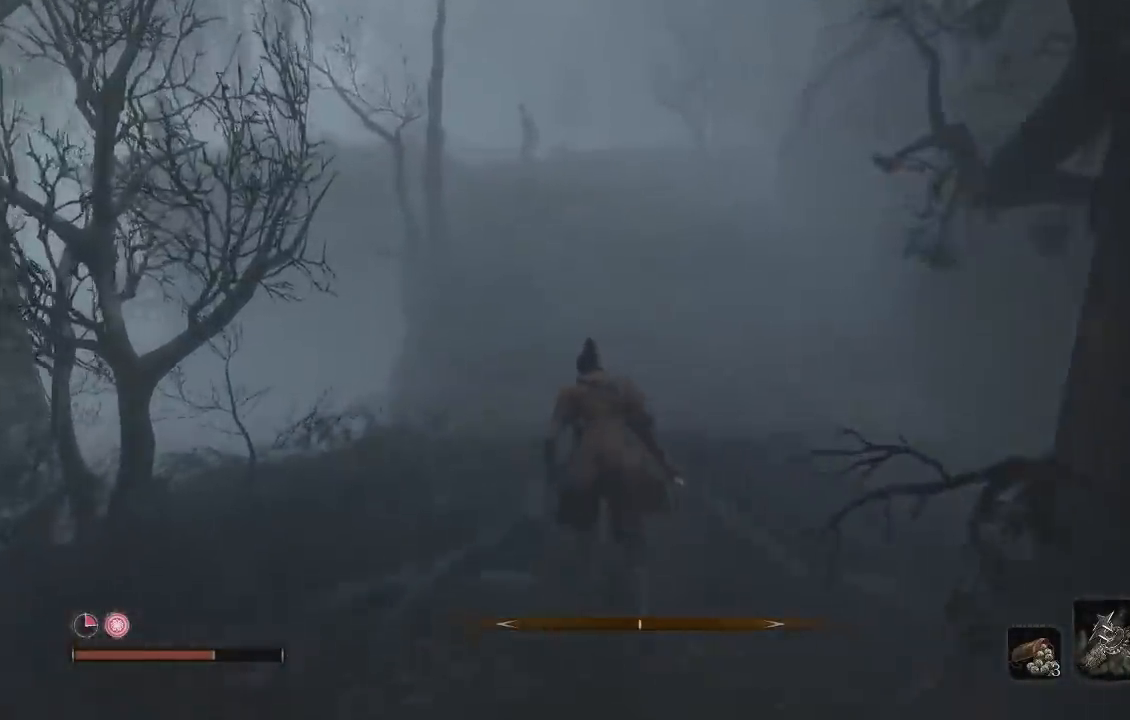
{"buttons": ["A"], "left_stick": "up", "right_stick": "center", "events": [[433, "A", "down"]]}
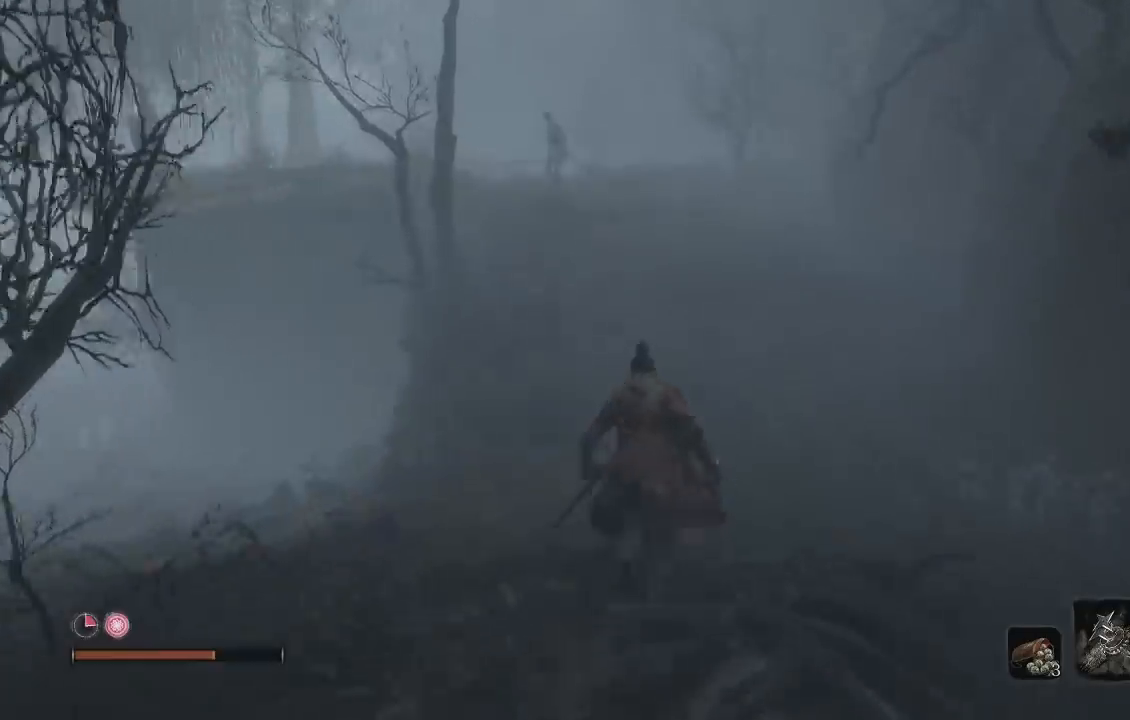
{"buttons": [], "left_stick": "up-right", "right_stick": "left", "events": [[83, "A", "up"], [233, "right_stick", "left"], [300, "left_stick", "up-right"]]}
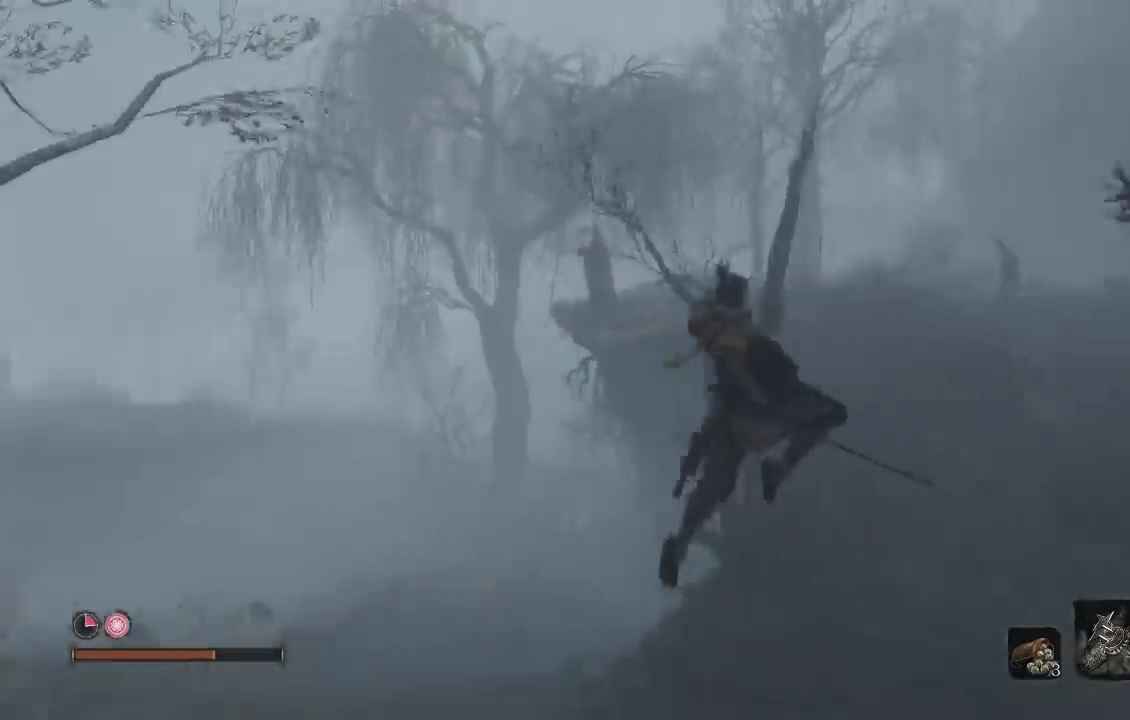
{"buttons": [], "left_stick": "up", "right_stick": "left", "events": [[67, "right_stick", "center"], [250, "right_stick", "left"], [417, "left_stick", "up"]]}
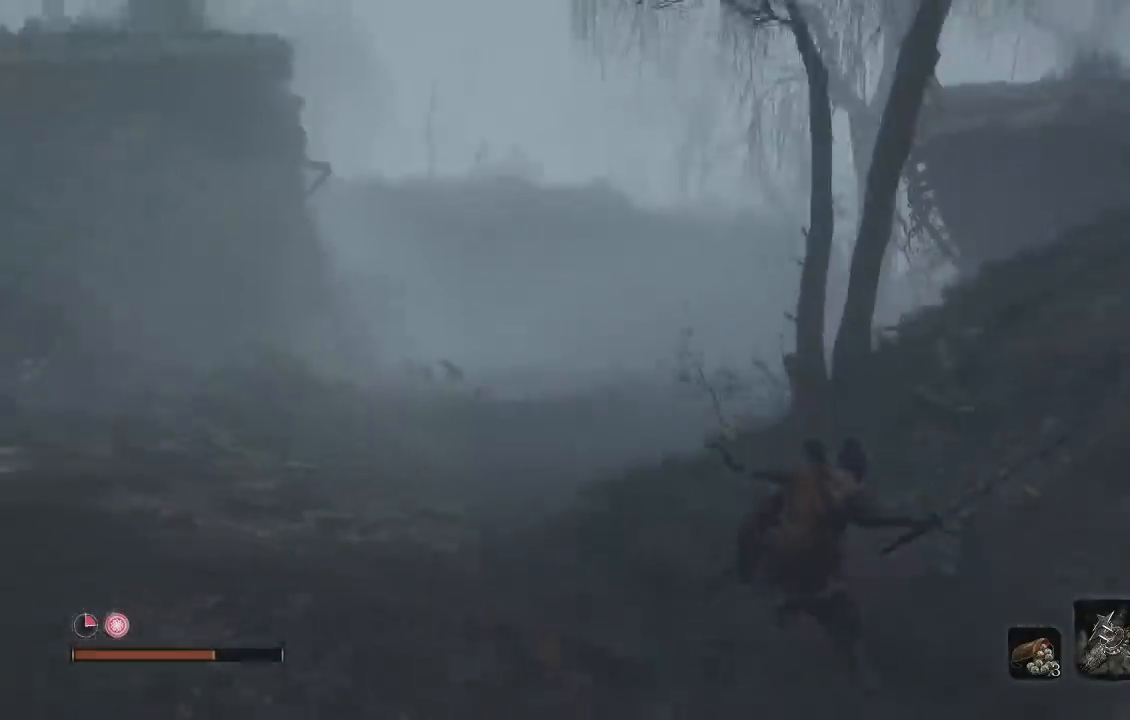
{"buttons": [], "left_stick": "right", "right_stick": "right", "events": [[50, "right_stick", "center"], [383, "left_stick", "right"], [450, "right_stick", "right"]]}
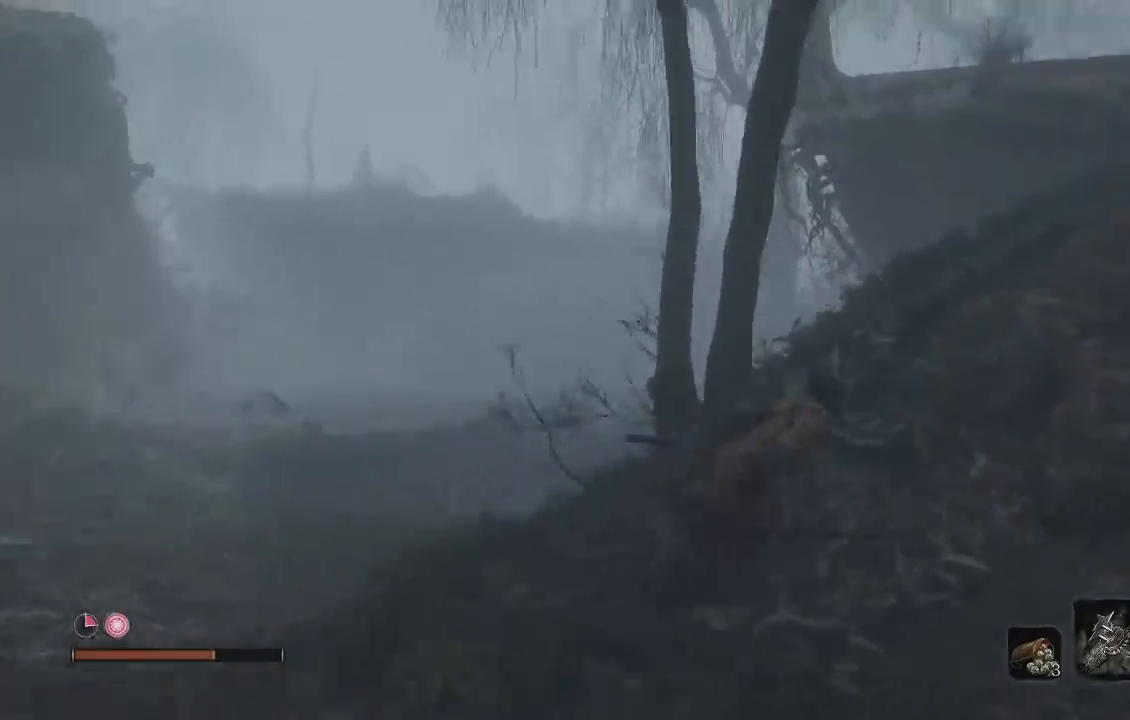
{"buttons": ["B"], "left_stick": "up", "right_stick": "center", "events": [[83, "right_stick", "center"], [100, "left_stick", "up-right"], [150, "B", "down"], [433, "left_stick", "up"]]}
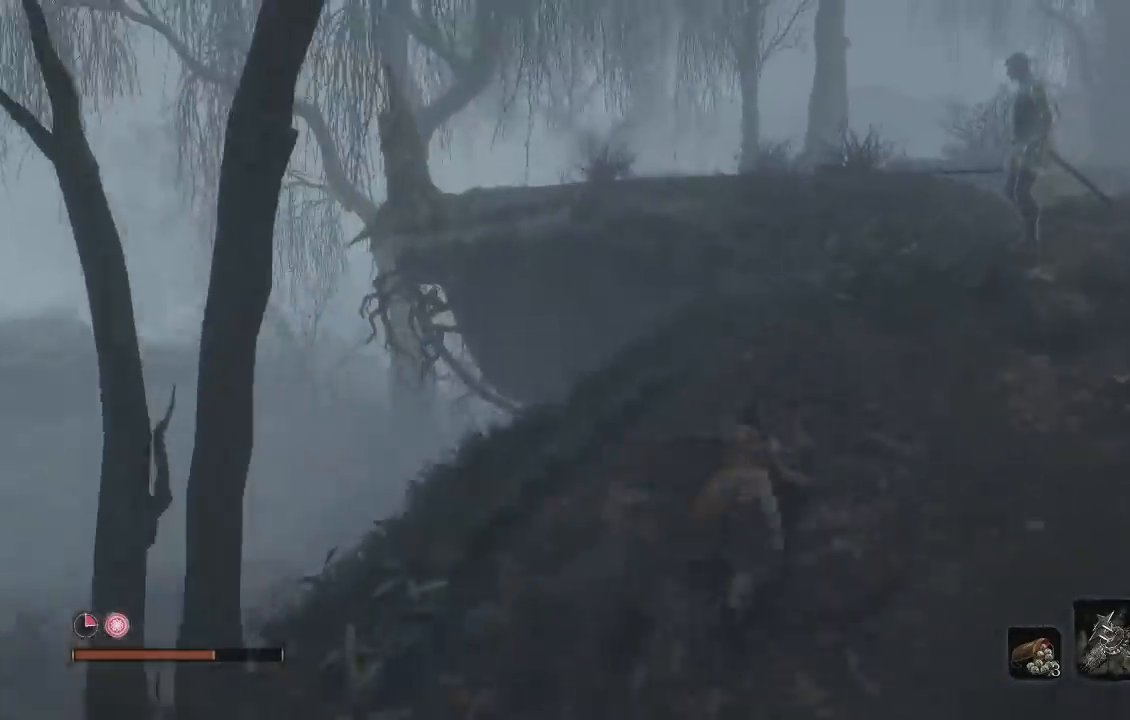
{"buttons": ["B"], "left_stick": "up", "right_stick": "down-left", "events": [[250, "left_stick", "up-right"], [350, "right_stick", "down-left"], [483, "left_stick", "up"]]}
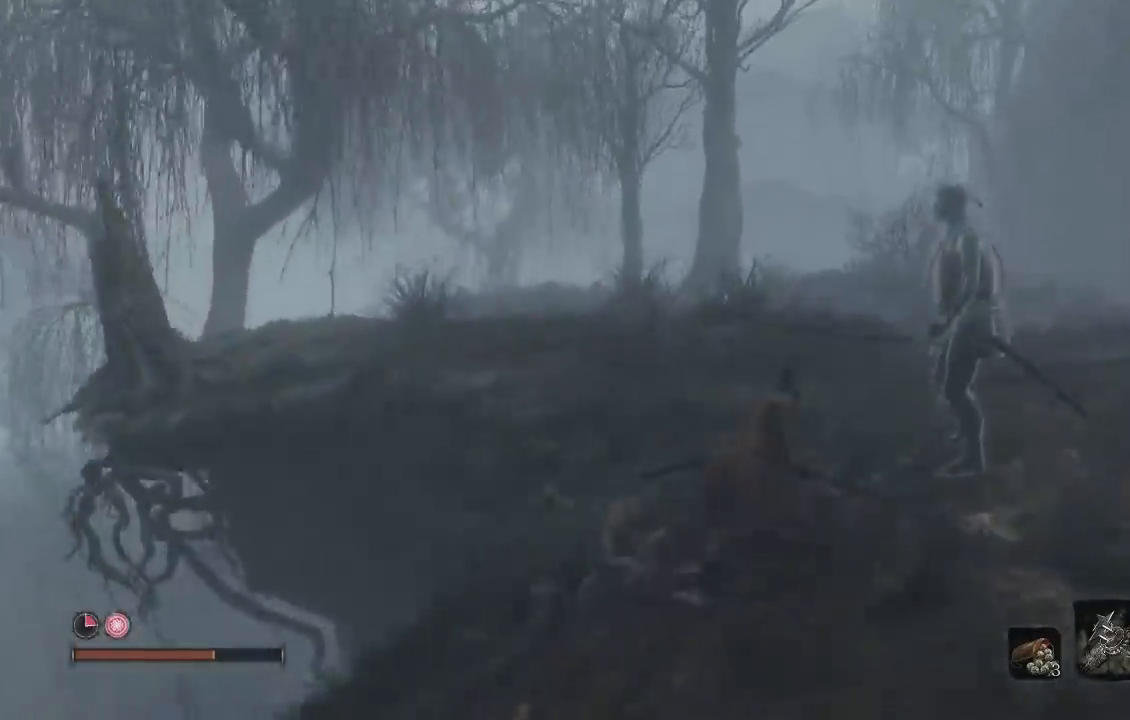
{"buttons": ["B"], "left_stick": "up-right", "right_stick": "down-left", "events": [[267, "left_stick", "up-right"]]}
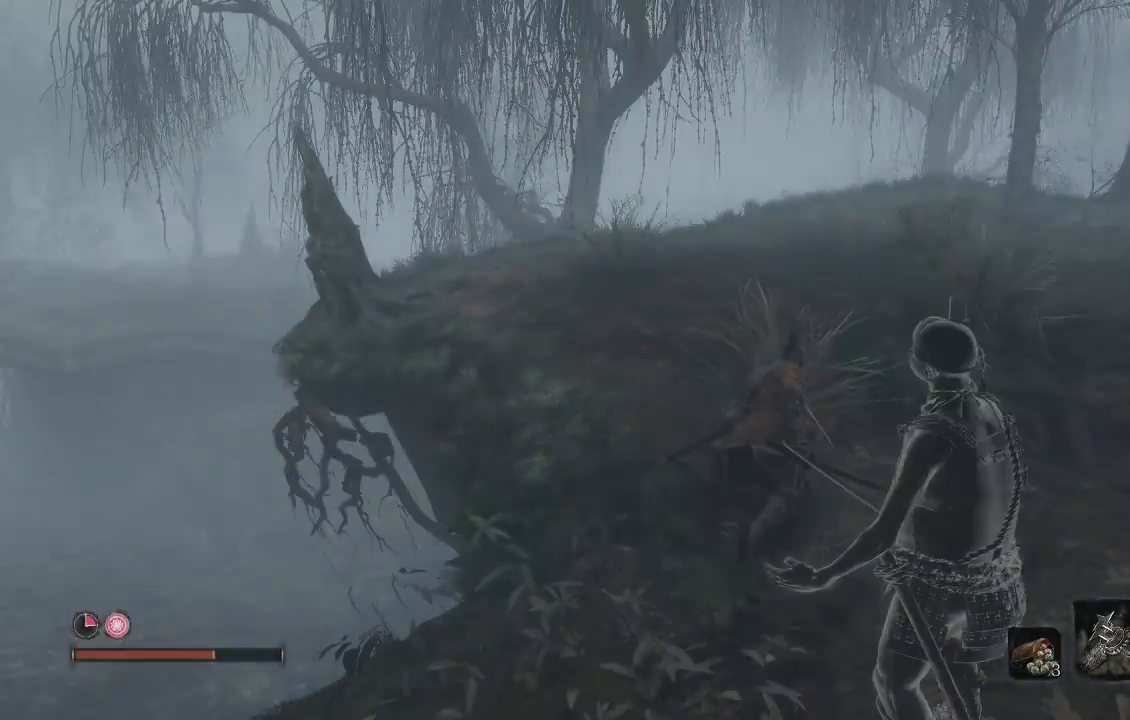
{"buttons": ["B"], "left_stick": "up-right", "right_stick": "center", "events": [[17, "right_stick", "center"], [283, "right_stick", "down-left"], [450, "right_stick", "center"]]}
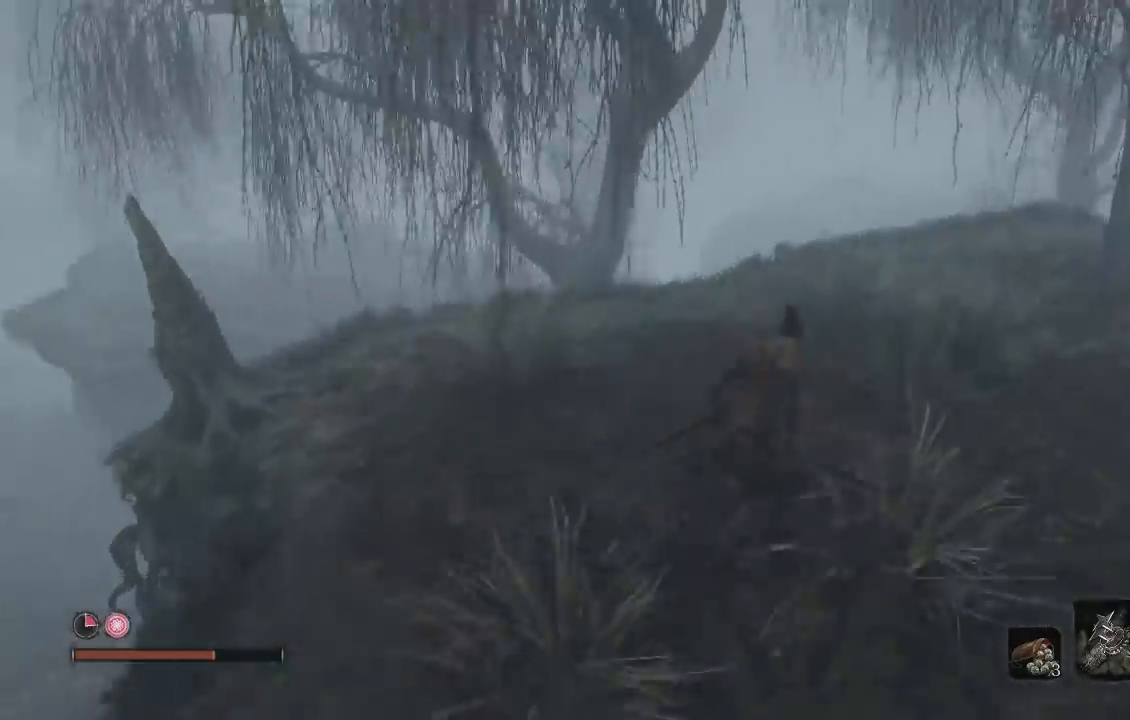
{"buttons": ["B"], "left_stick": "up-right", "right_stick": "down-left", "events": [[83, "right_stick", "down-left"]]}
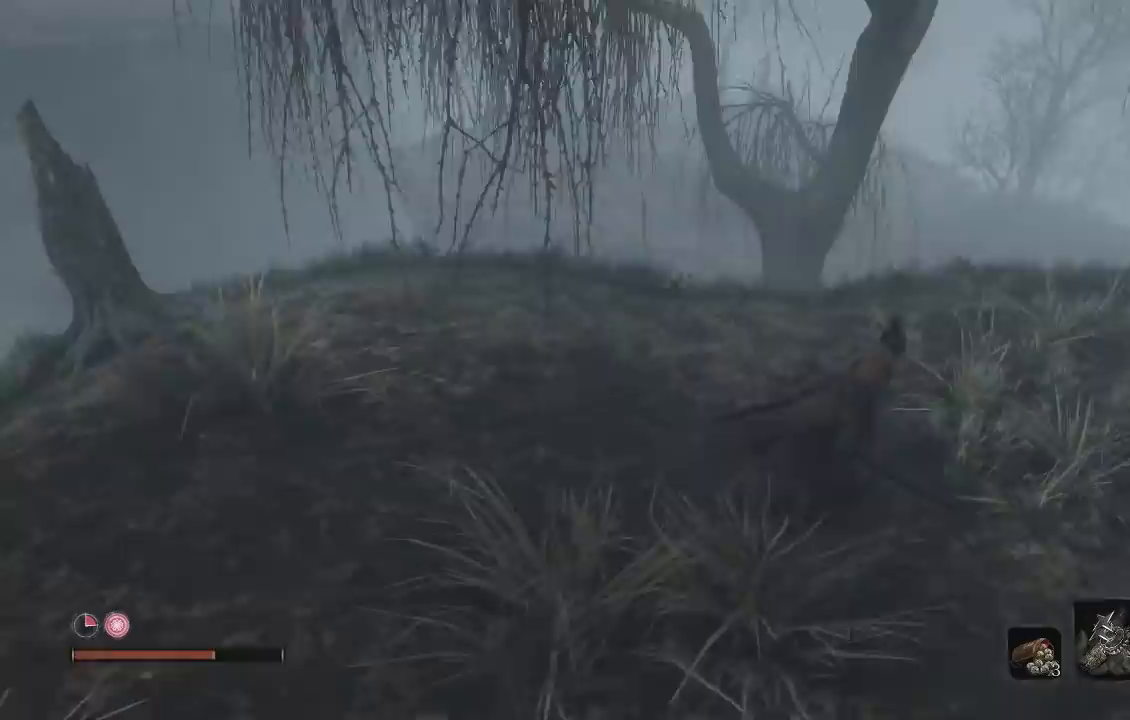
{"buttons": ["A", "B"], "left_stick": "up-right", "right_stick": "center", "events": [[50, "right_stick", "center"], [200, "right_stick", "down-left"], [283, "right_stick", "center"], [433, "A", "down"]]}
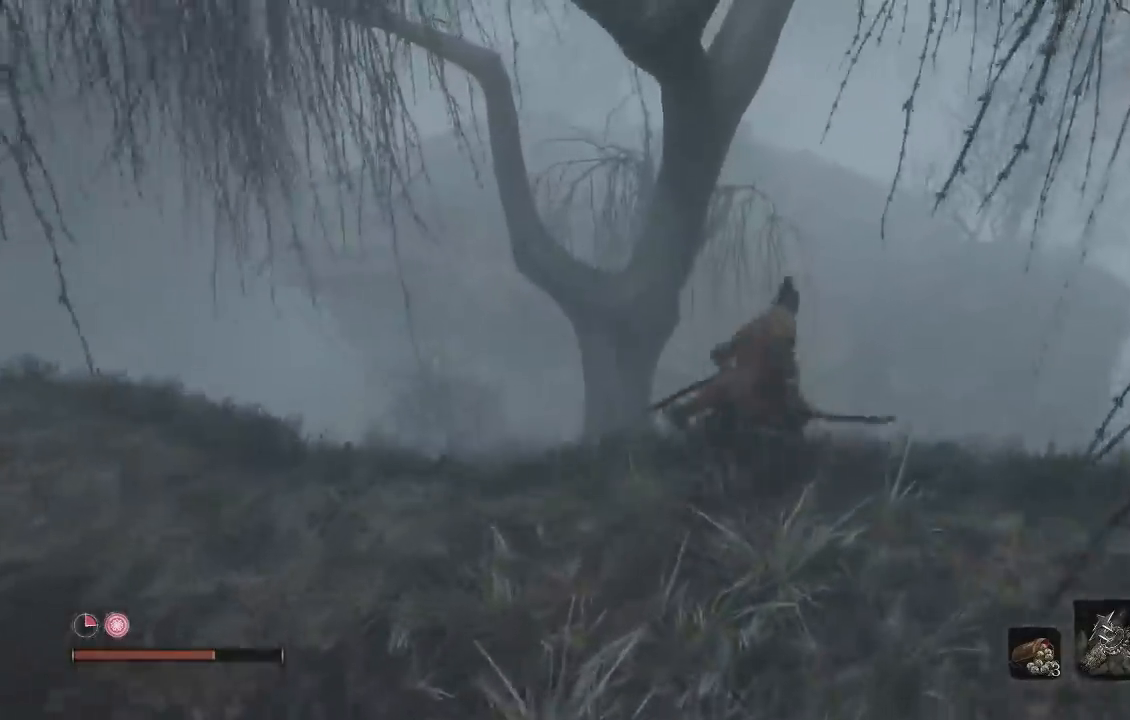
{"buttons": ["A", "B"], "left_stick": "up", "right_stick": "center", "events": [[83, "left_stick", "up"]]}
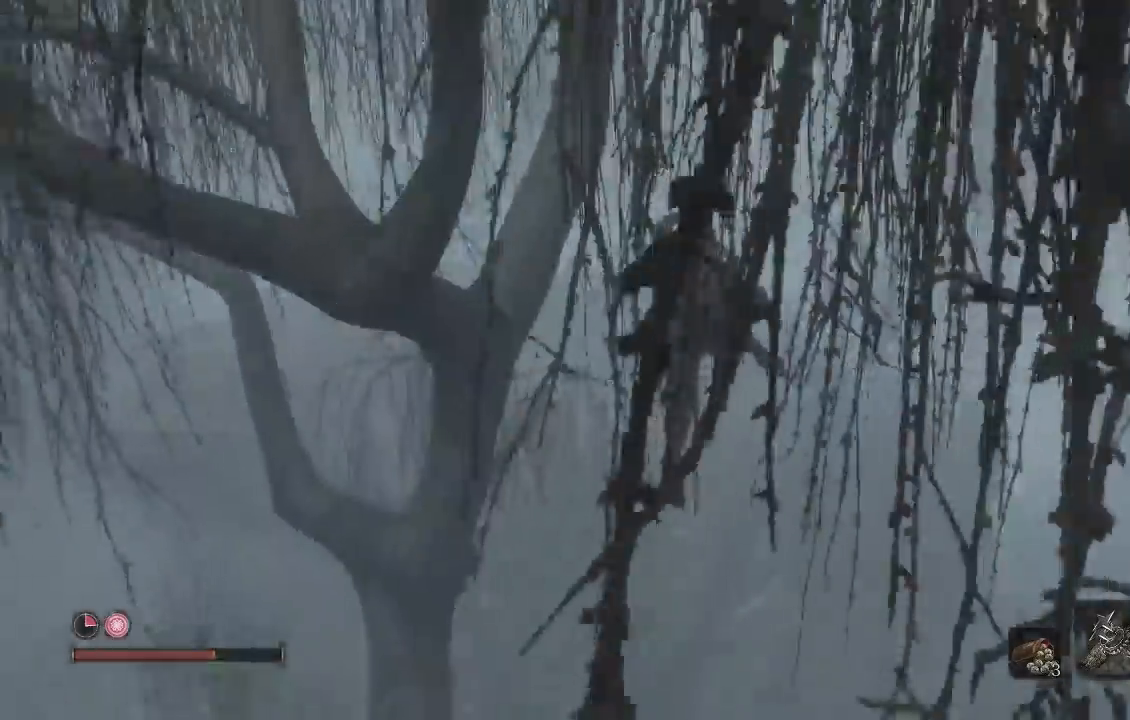
{"buttons": ["B"], "left_stick": "up", "right_stick": "left", "events": [[233, "right_stick", "left"], [433, "A", "up"]]}
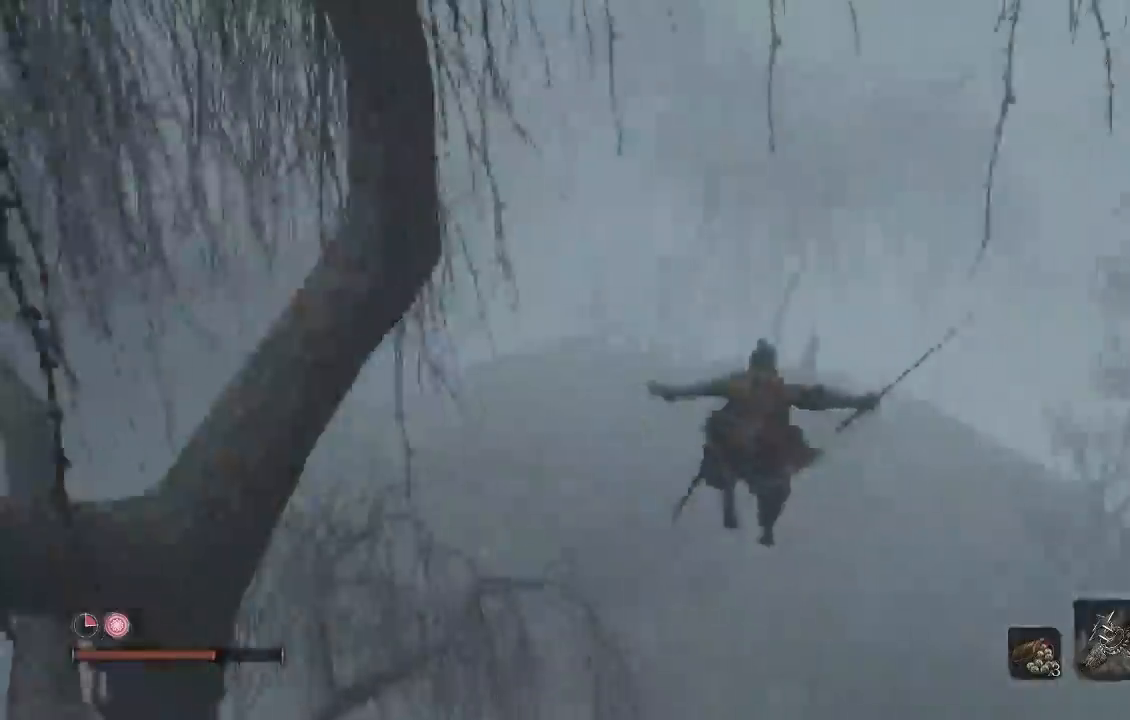
{"buttons": ["B"], "left_stick": "up-right", "right_stick": "center", "events": [[250, "right_stick", "center"], [283, "left_stick", "up-right"]]}
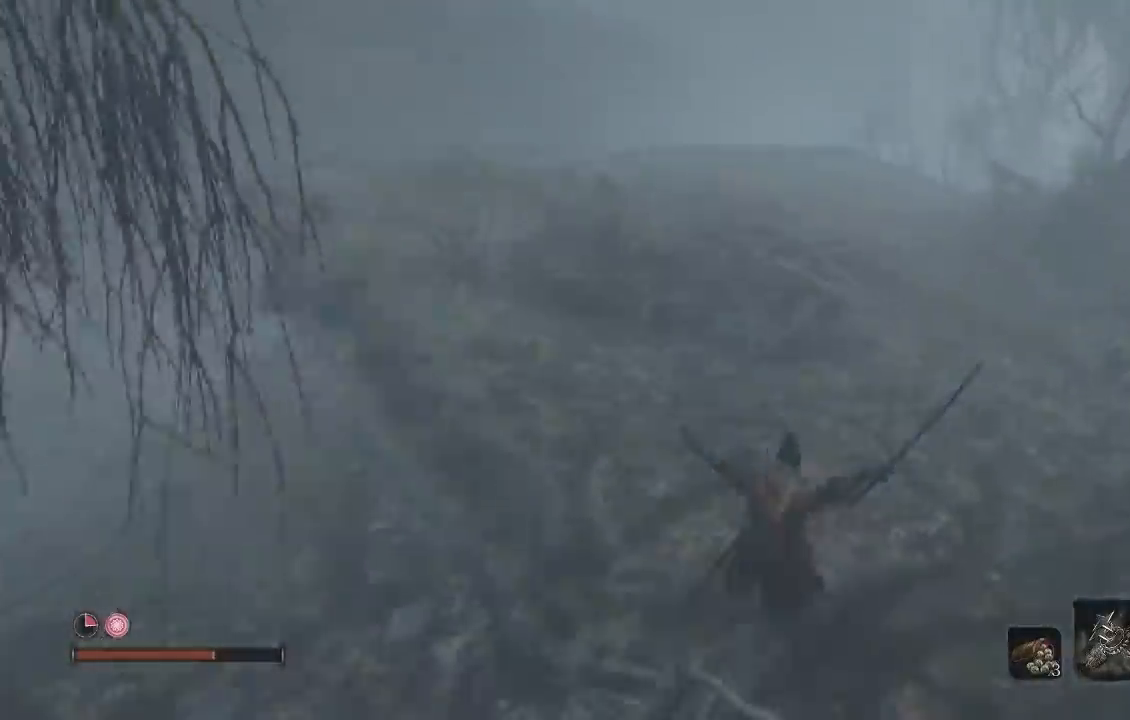
{"buttons": ["B"], "left_stick": "up", "right_stick": "center", "events": [[233, "right_stick", "up"], [367, "left_stick", "up"], [400, "right_stick", "center"]]}
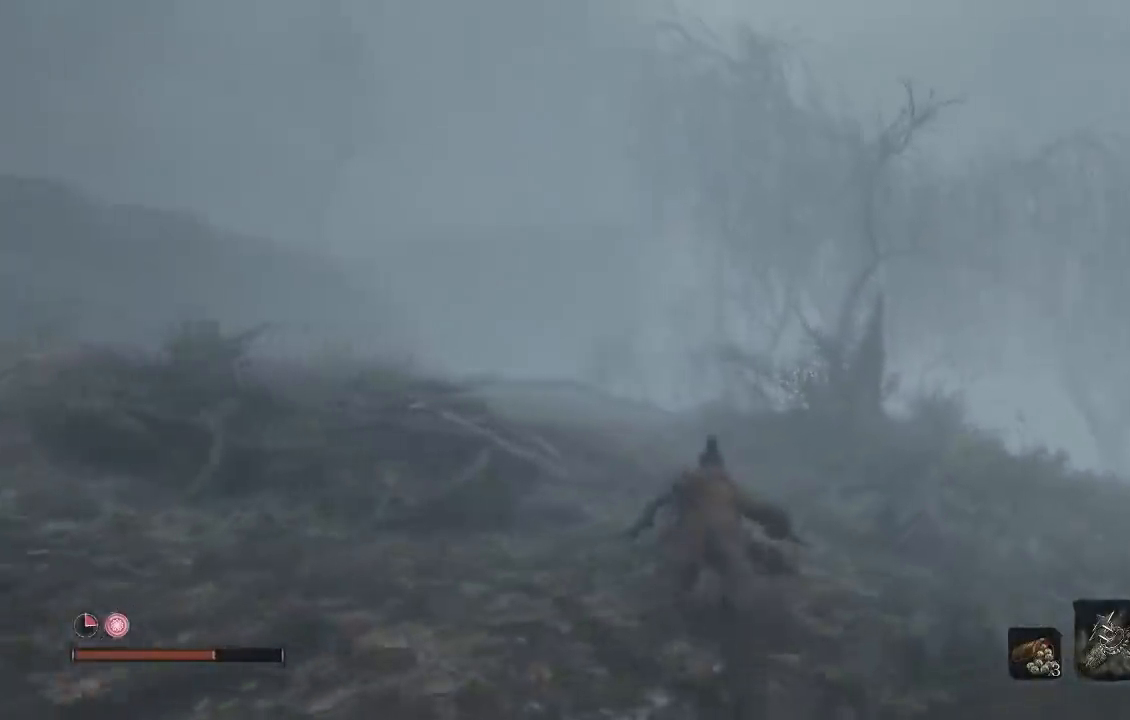
{"buttons": [], "left_stick": "center", "right_stick": "left", "events": [[183, "B", "up"], [350, "right_stick", "left"], [367, "left_stick", "center"]]}
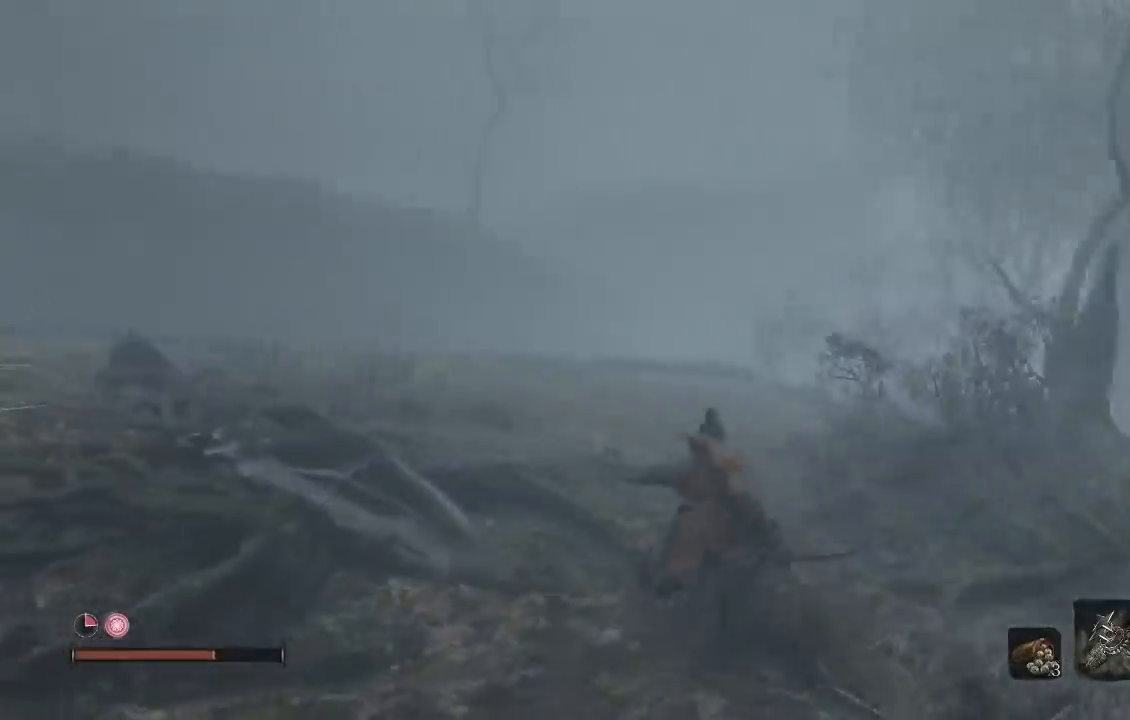
{"buttons": [], "left_stick": "up", "right_stick": "center", "events": [[117, "left_stick", "up"], [133, "right_stick", "center"]]}
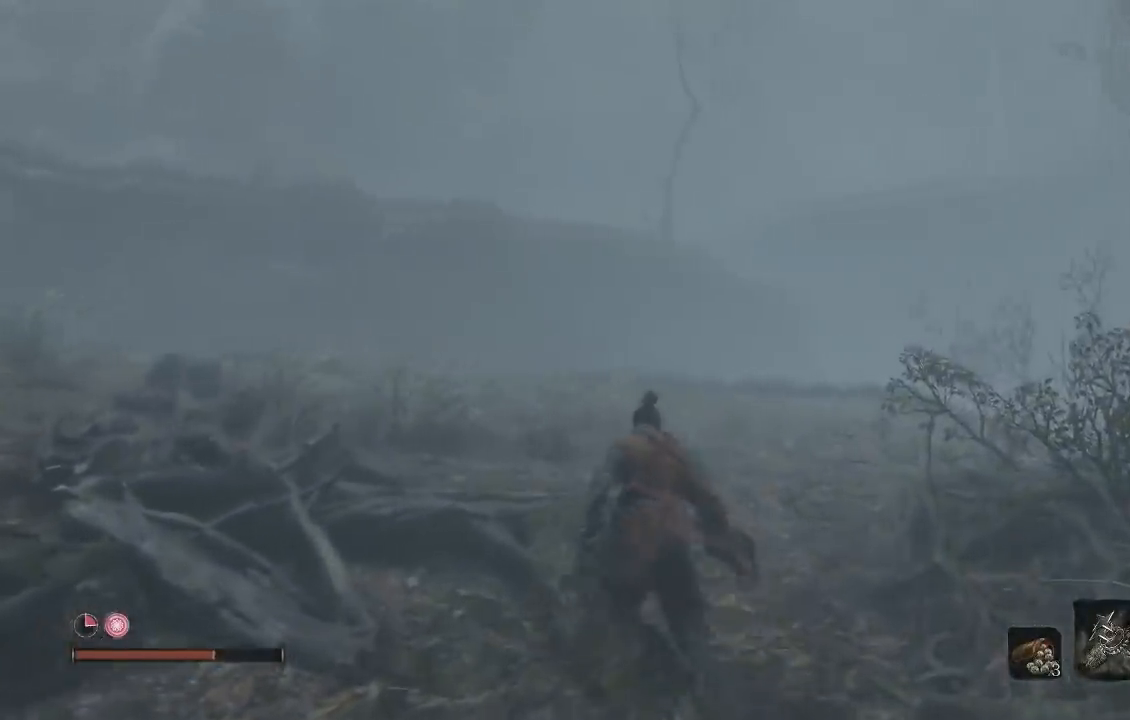
{"buttons": ["B"], "left_stick": "up", "right_stick": "center", "events": [[17, "left_stick", "center"], [83, "left_stick", "up"], [167, "right_stick", "down-left"], [283, "right_stick", "center"], [433, "B", "down"]]}
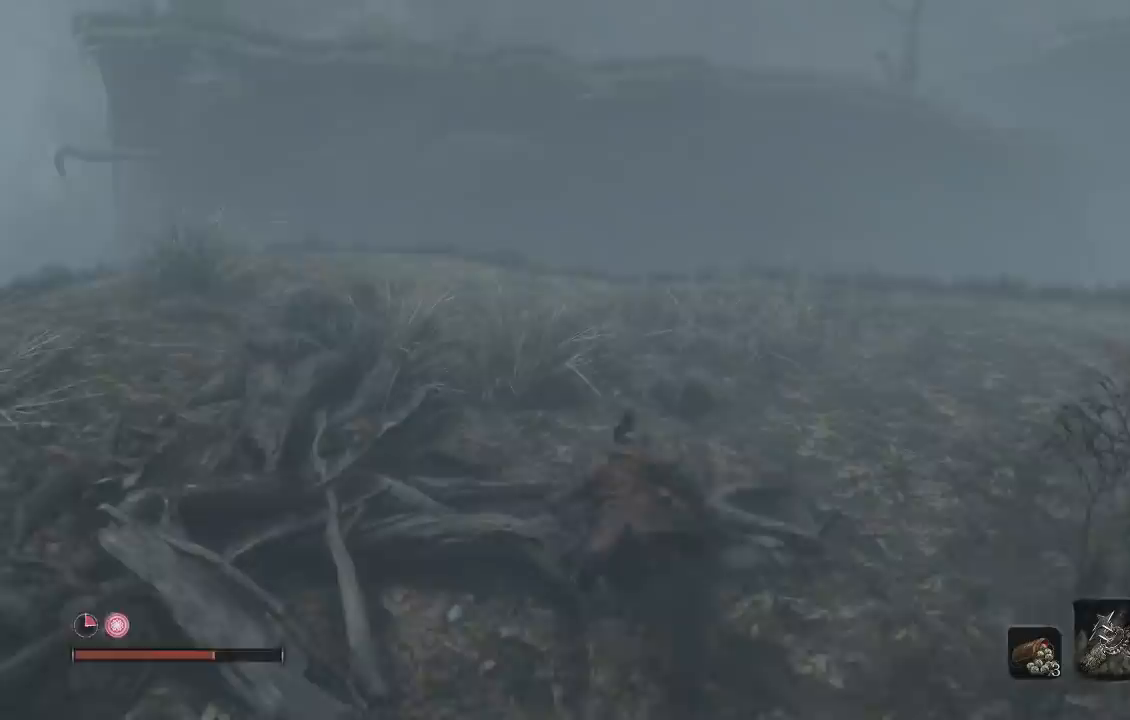
{"buttons": ["B"], "left_stick": "up-left", "right_stick": "center", "events": [[267, "left_stick", "up-left"], [317, "right_stick", "up"], [450, "right_stick", "center"]]}
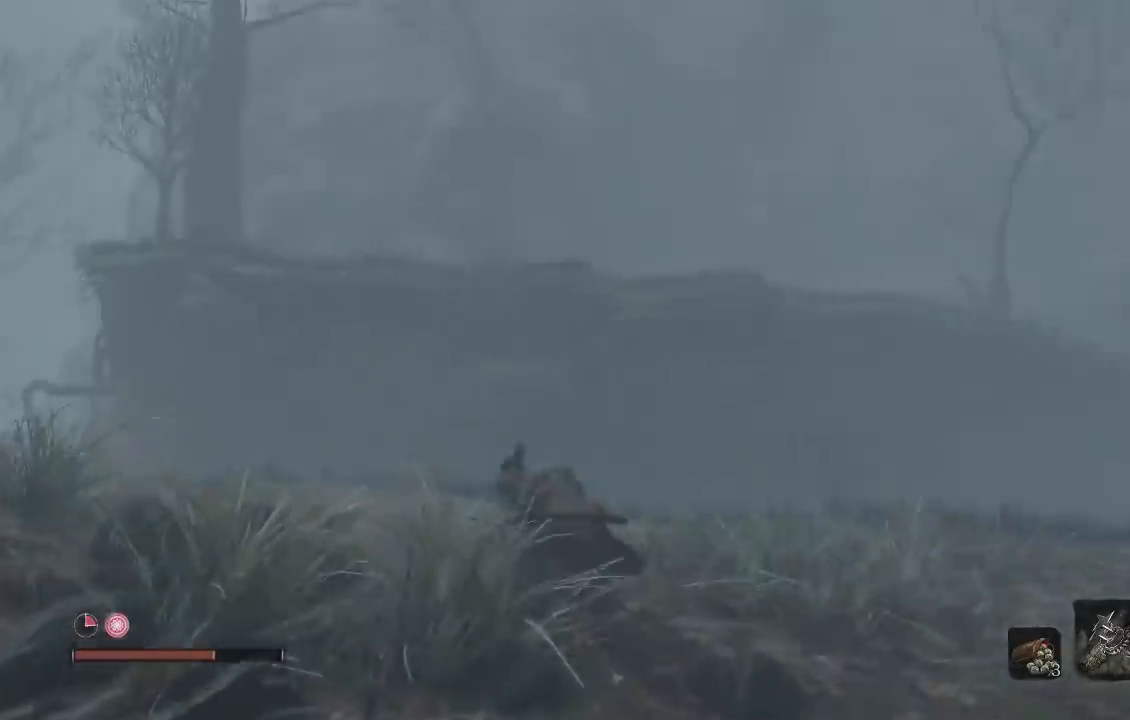
{"buttons": ["A", "B"], "left_stick": "up", "right_stick": "center", "events": [[267, "left_stick", "up"], [300, "A", "down"]]}
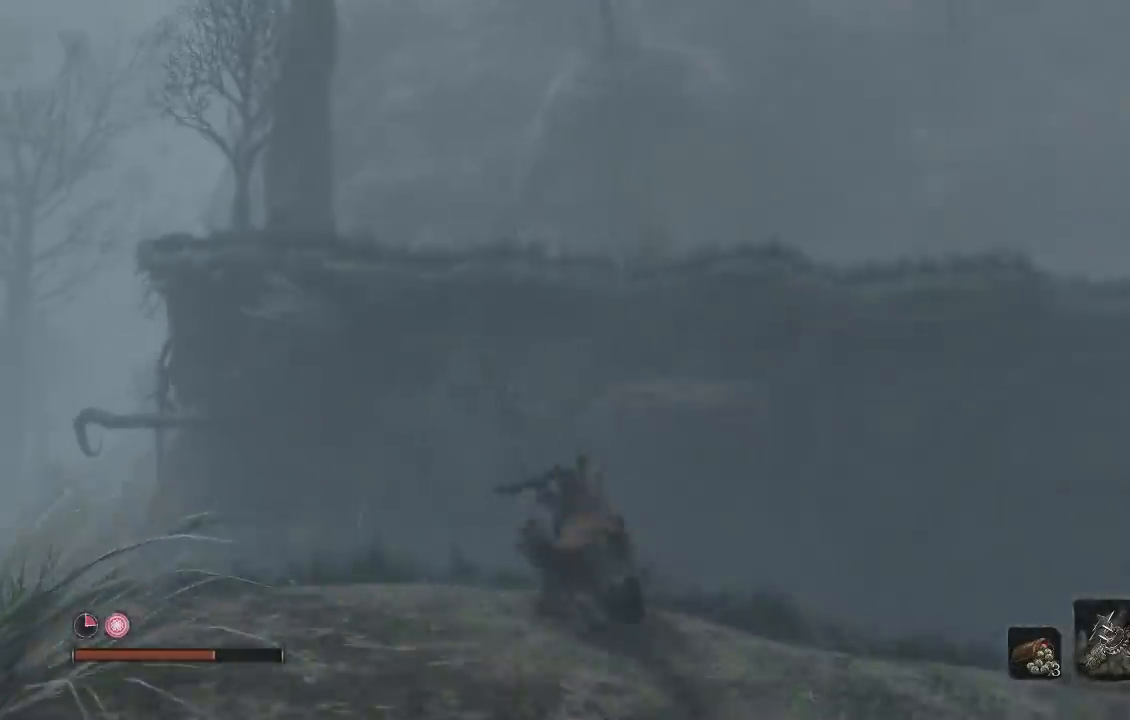
{"buttons": ["B"], "left_stick": "up", "right_stick": "center", "events": [[500, "A", "up"]]}